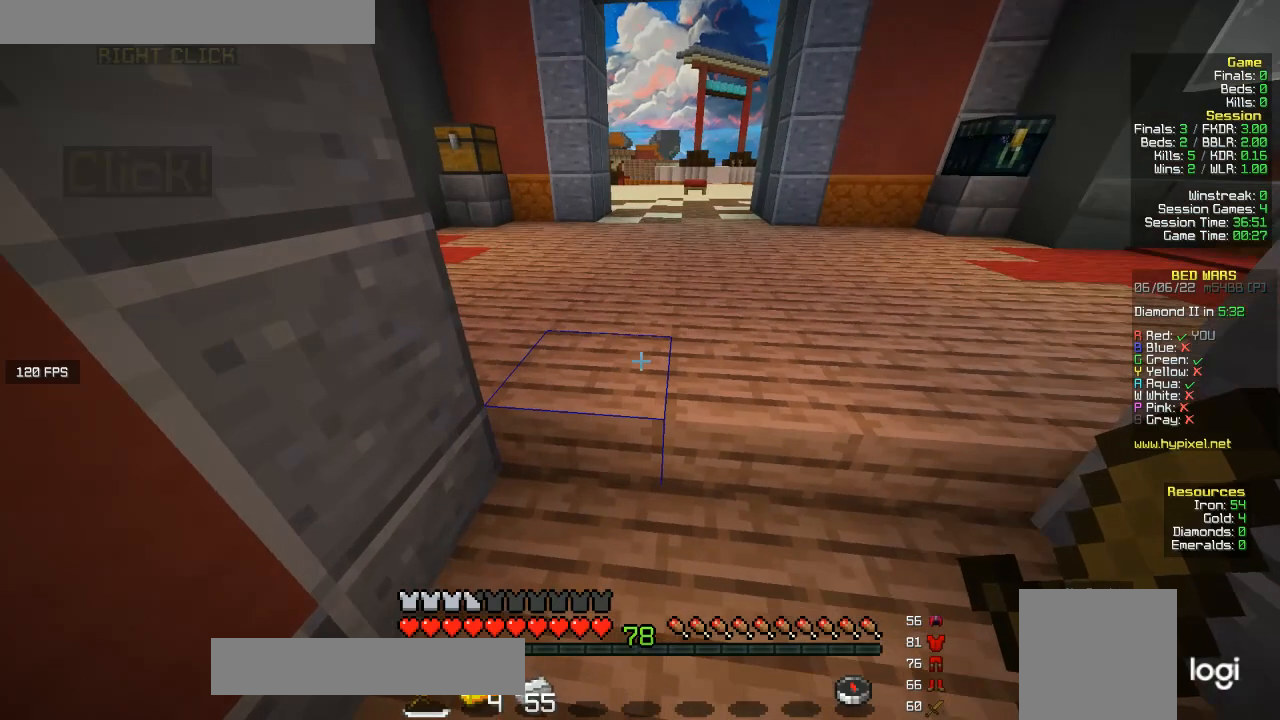
Gameplay with keyboard and mouse; each line is a JSON object with the keys and mouse buttons held at the frame after it. "events" lists presses ("down") and releases ("up") of "a", "d", "s", "w", "mouse_left" and "mouse_right" between this image and that frame as [ms after this image, input, new state], when the widget could be followed in between. "mouse_left", "mouse_right" = the "left", "right" buttons of the "mouse" list. No other keys are recorded. Fast repeated clicks can show as one long hold. Mouse movement is not recorded.
{"keys": ["a"], "mouse": [], "events": [[333, "d", "down"], [467, "d", "up"], [500, "a", "down"]]}
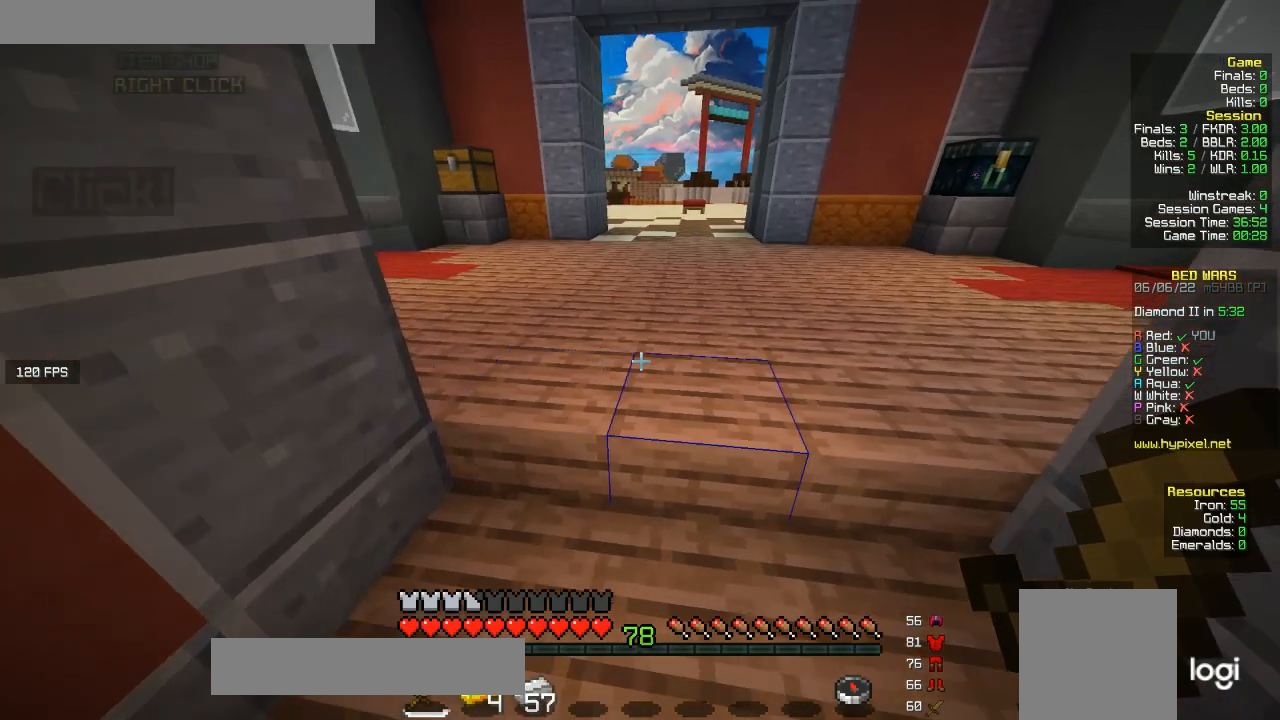
{"keys": ["d"], "mouse": [], "events": [[100, "d", "down"], [167, "a", "up"], [233, "a", "down"], [267, "d", "up"], [467, "a", "up"], [500, "d", "down"]]}
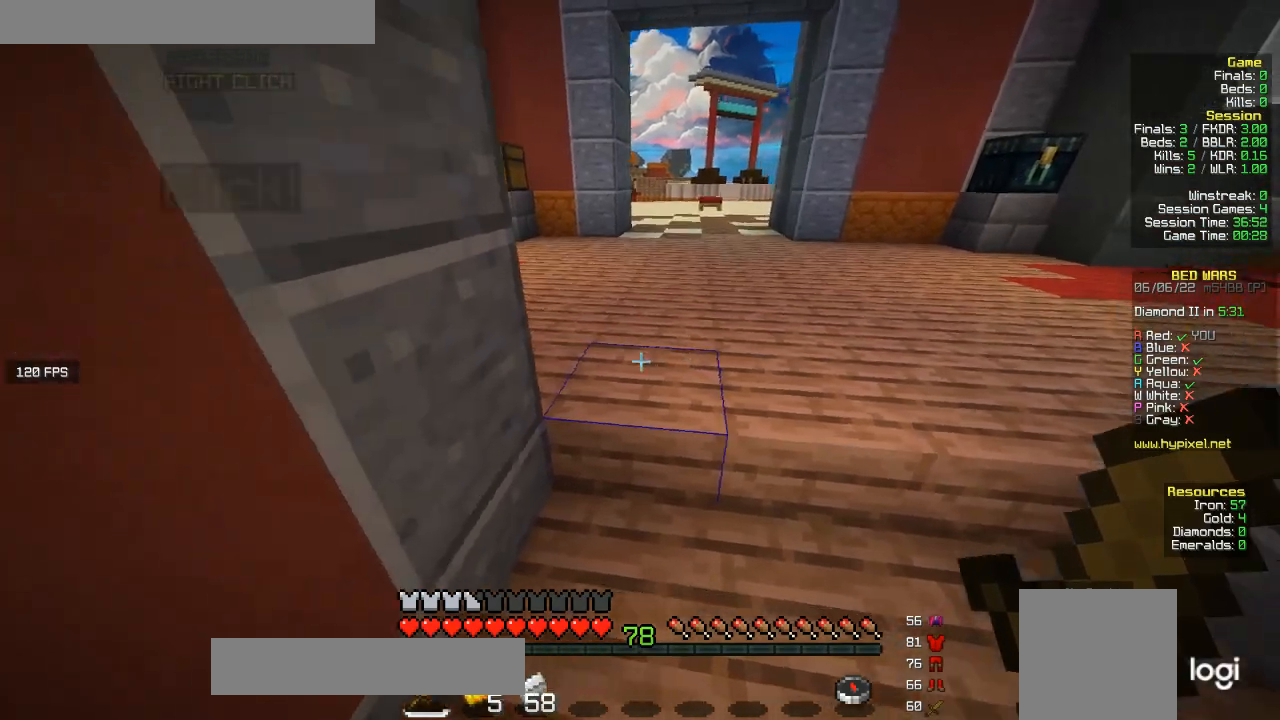
{"keys": ["a"], "mouse": [], "events": [[333, "a", "down"], [333, "d", "up"]]}
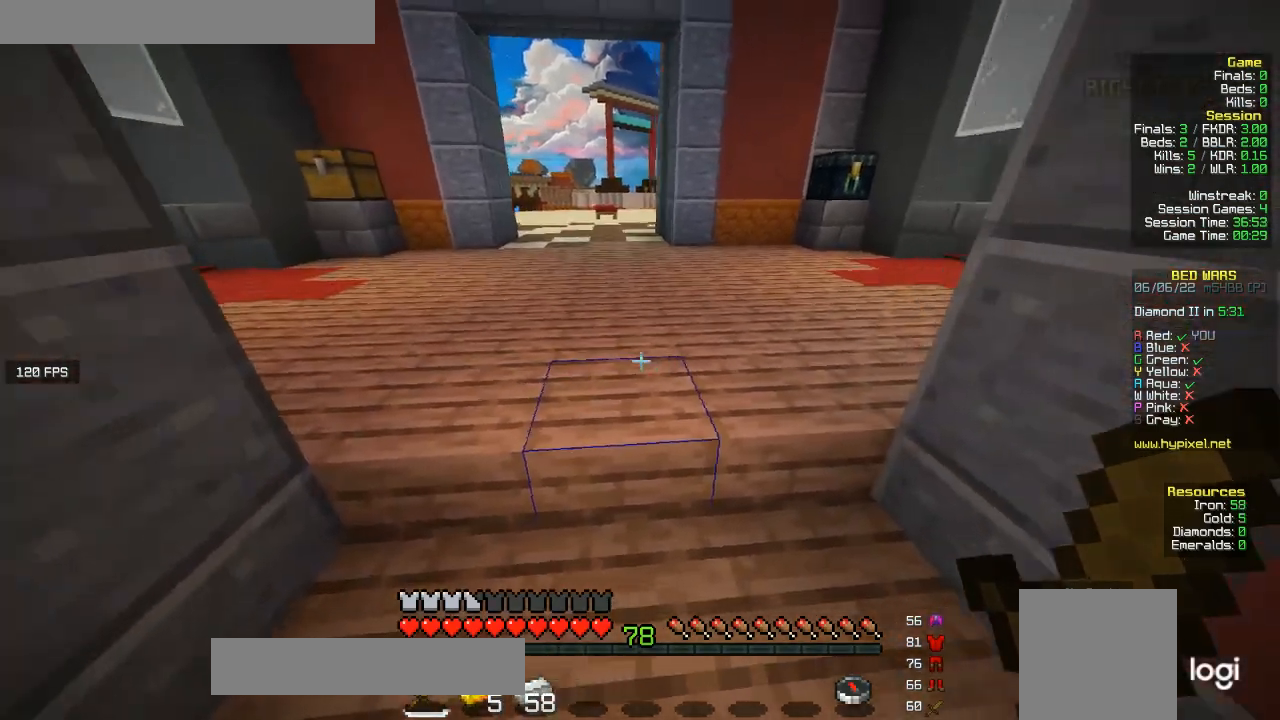
{"keys": [], "mouse": [], "events": [[67, "a", "up"]]}
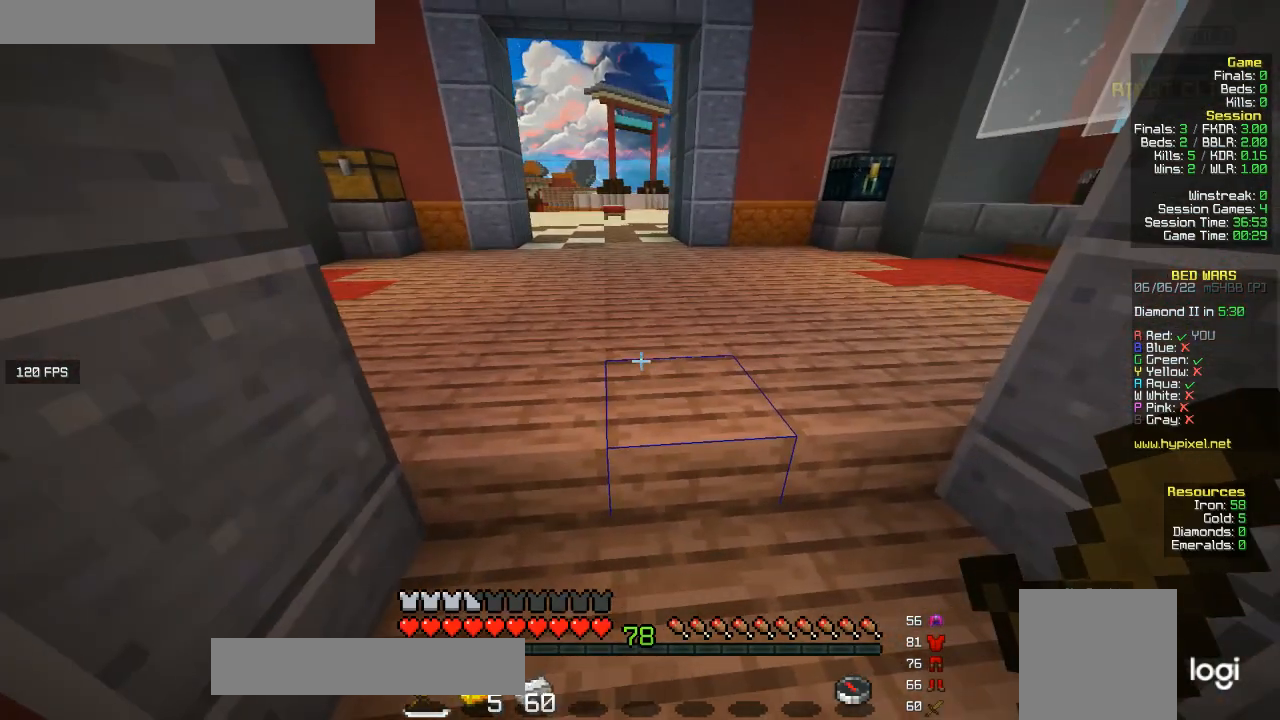
{"keys": [], "mouse": ["left"], "events": [[300, "d", "down"], [367, "mouse_left", "down"], [500, "d", "up"]]}
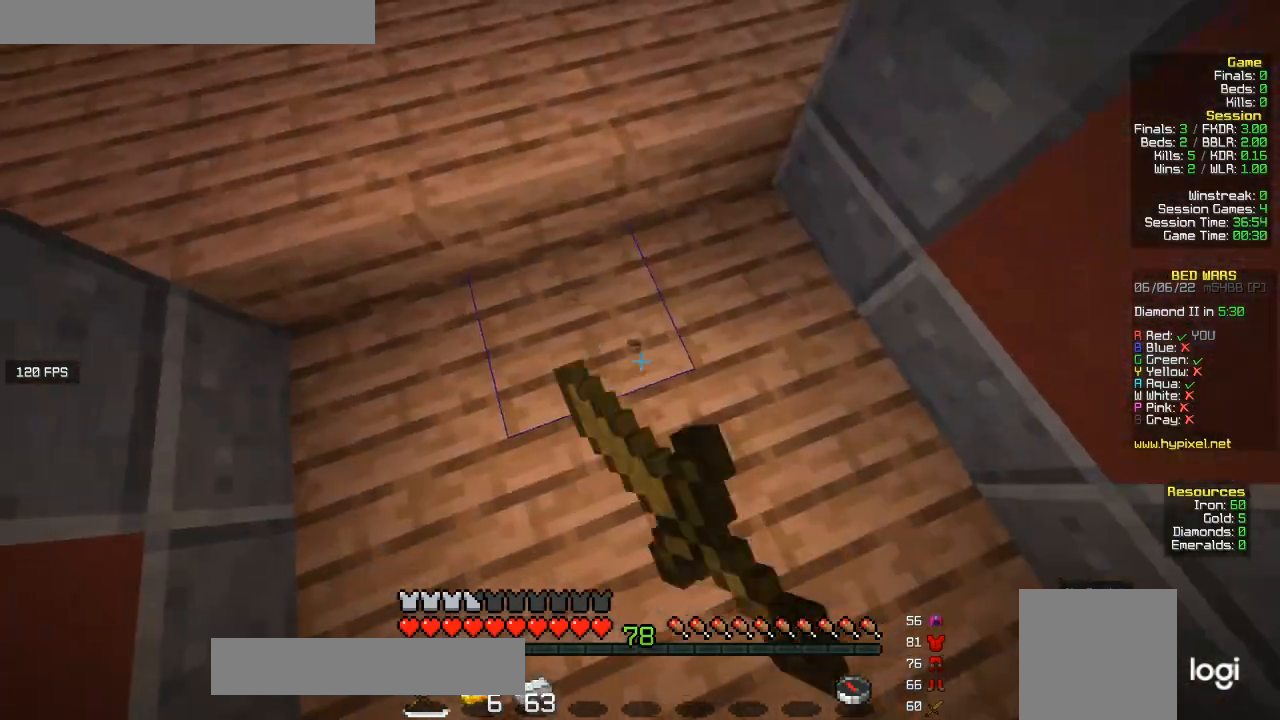
{"keys": ["a", "w"], "mouse": [], "events": [[367, "a", "down"], [367, "mouse_left", "up"], [500, "w", "down"]]}
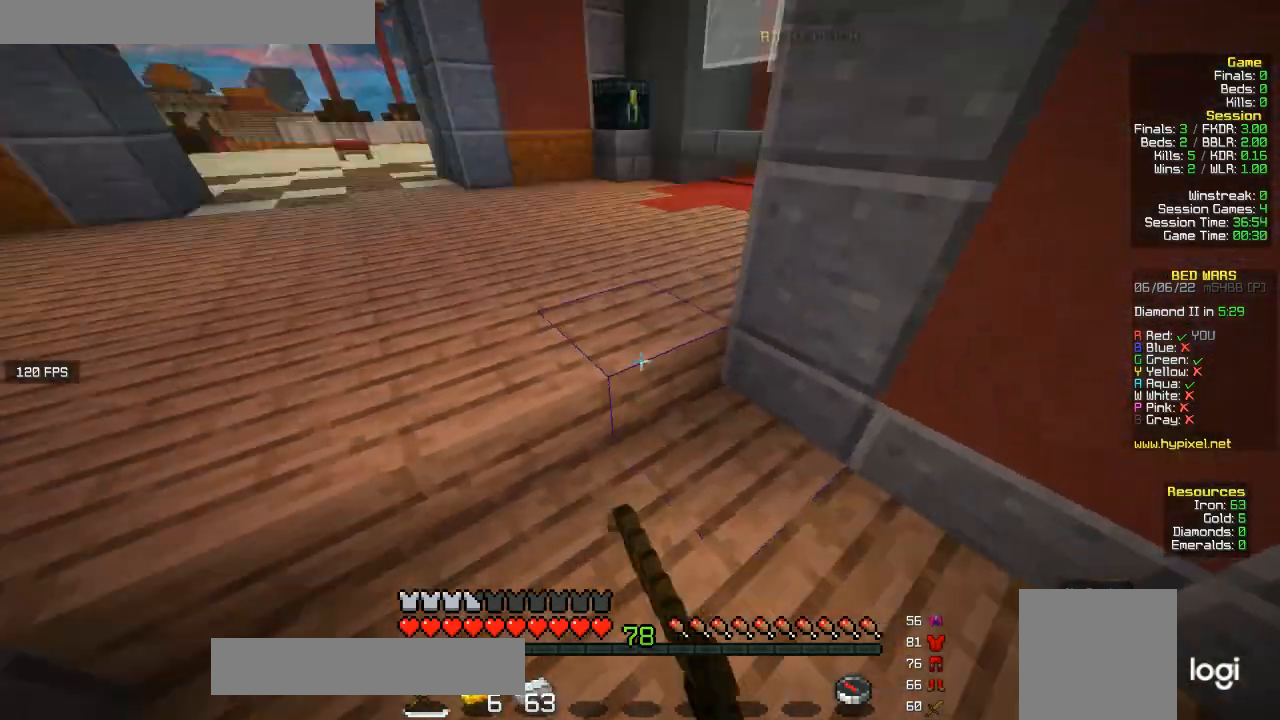
{"keys": [], "mouse": [], "events": [[133, "w", "up"], [267, "a", "up"]]}
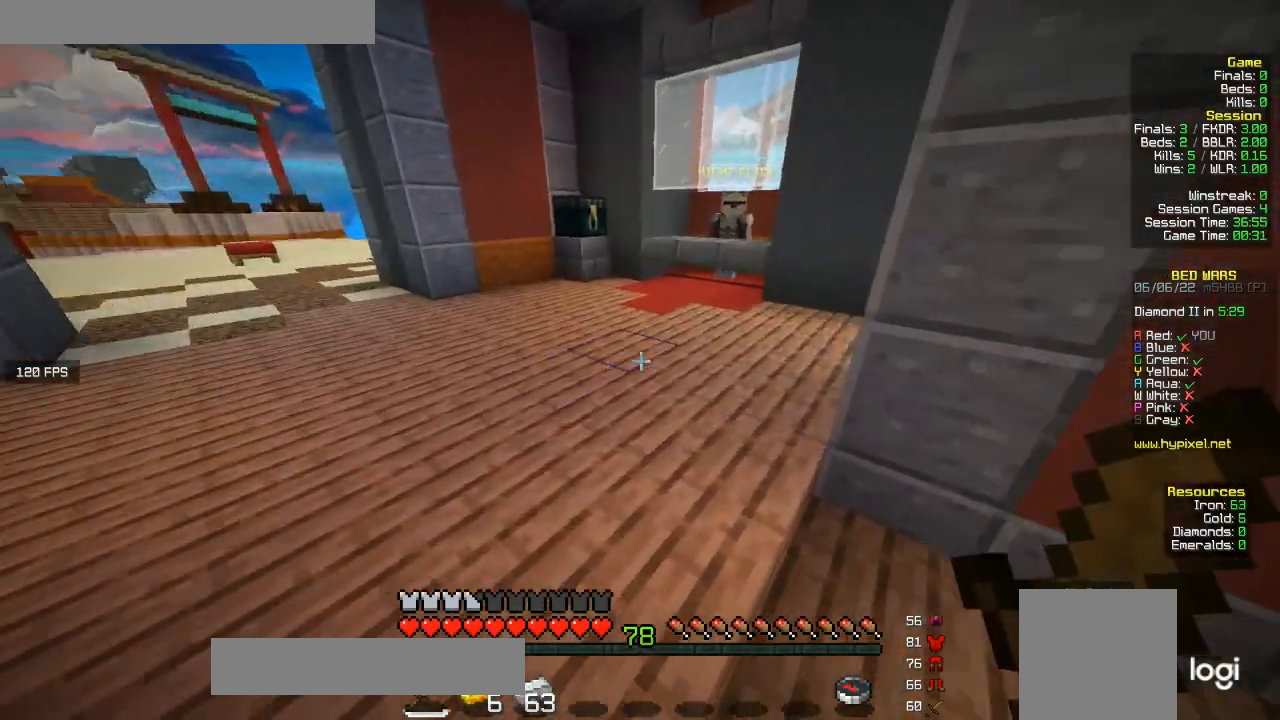
{"keys": ["a", "w"], "mouse": [], "events": [[33, "d", "down"], [333, "d", "up"], [367, "a", "down"], [467, "w", "down"]]}
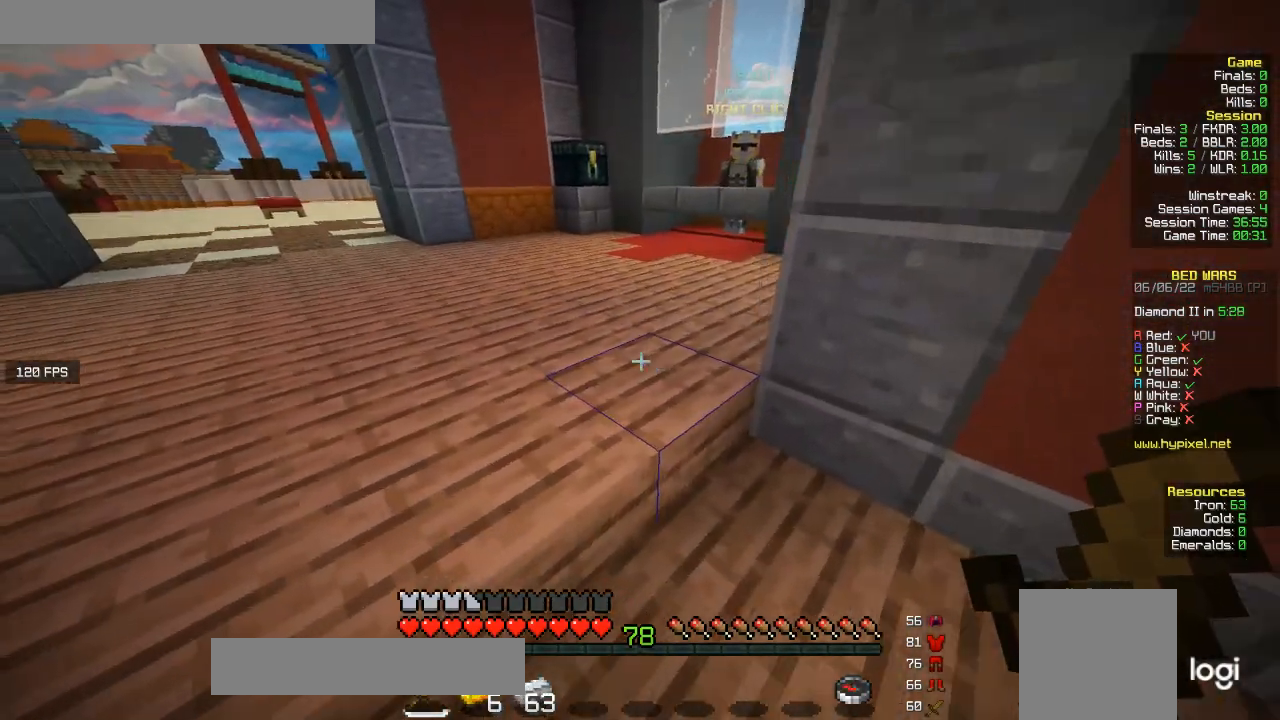
{"keys": ["w"], "mouse": [], "events": [[133, "a", "up"]]}
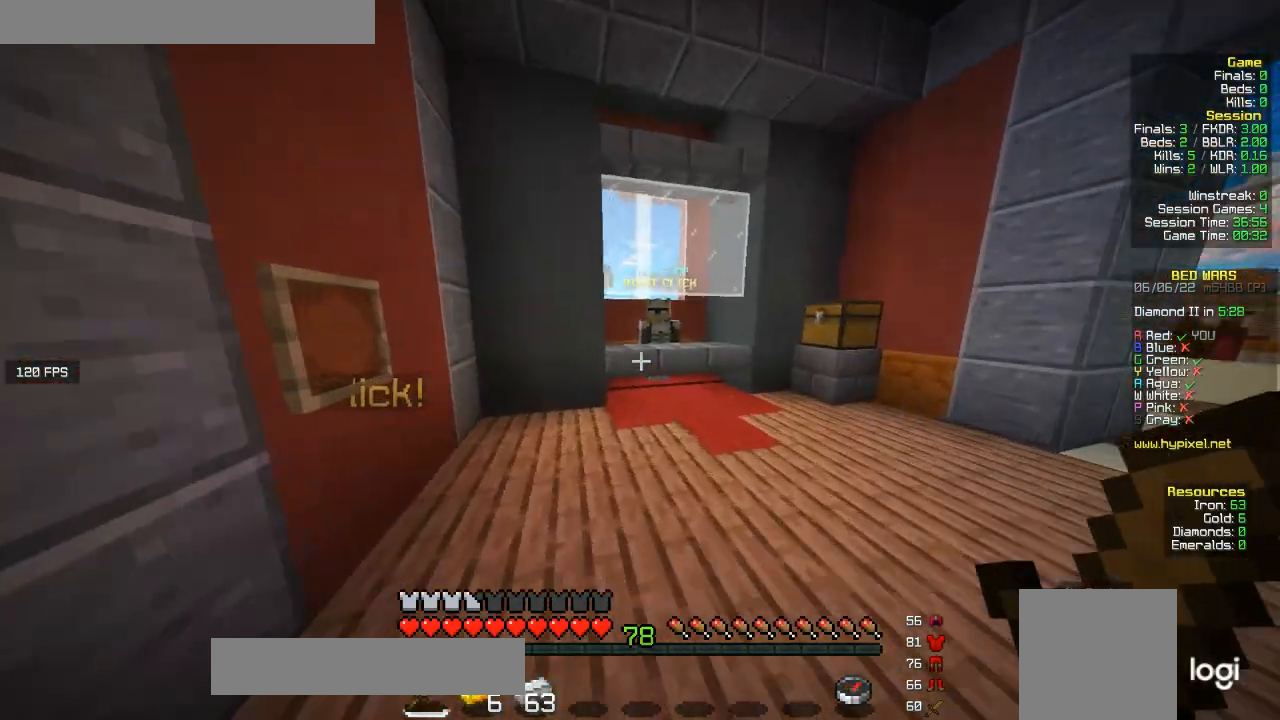
{"keys": ["w"], "mouse": [], "events": []}